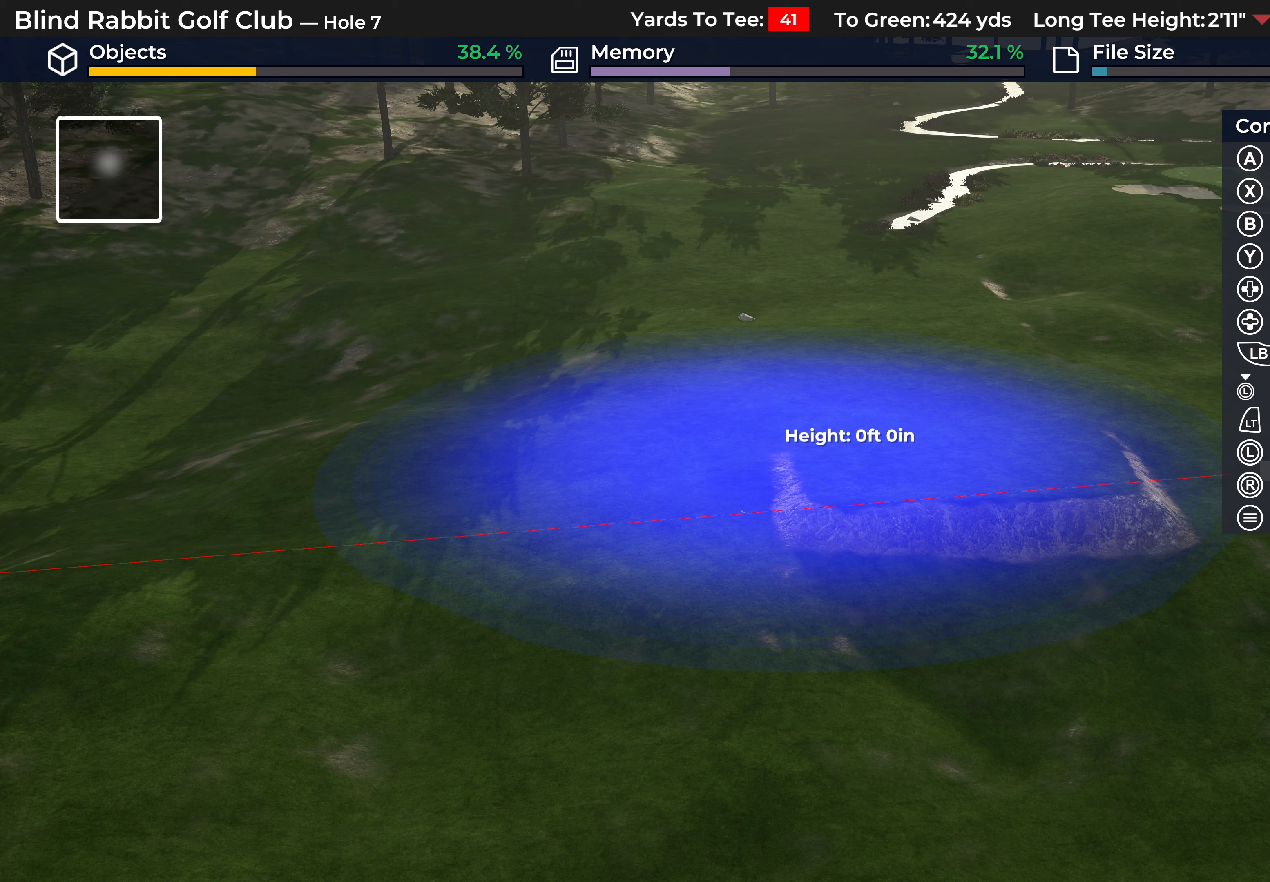
Gameplay with a controller (Xbox layout); each line is a JSON object with the inputs held at the frame after it. "events" lists button and stick changes between this image and that frame as [ms after this image, input, new state], when the widget could be followed in between.
{"buttons": [], "left_stick": "center", "right_stick": "center", "events": []}
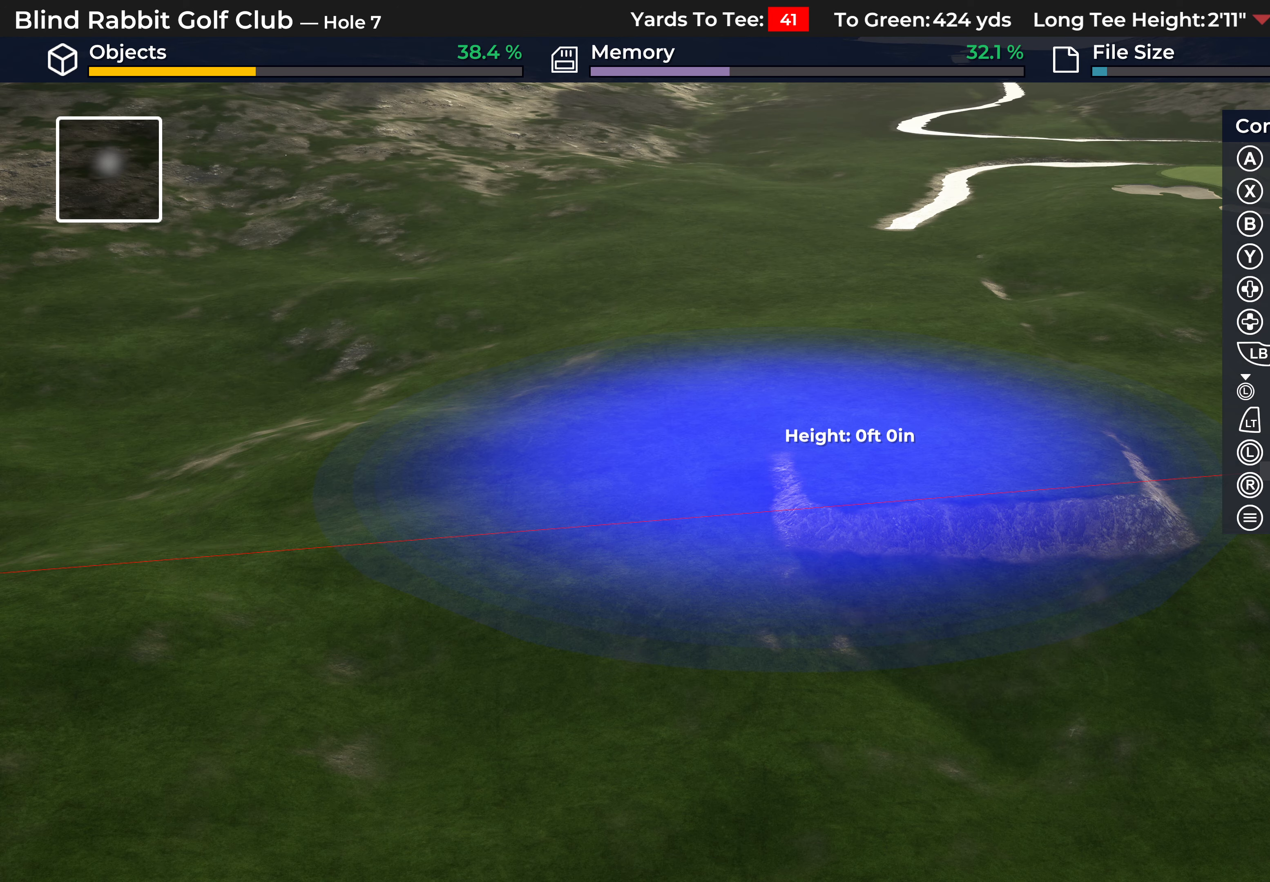
{"buttons": [], "left_stick": "right", "right_stick": "center", "events": [[367, "left_stick", "right"]]}
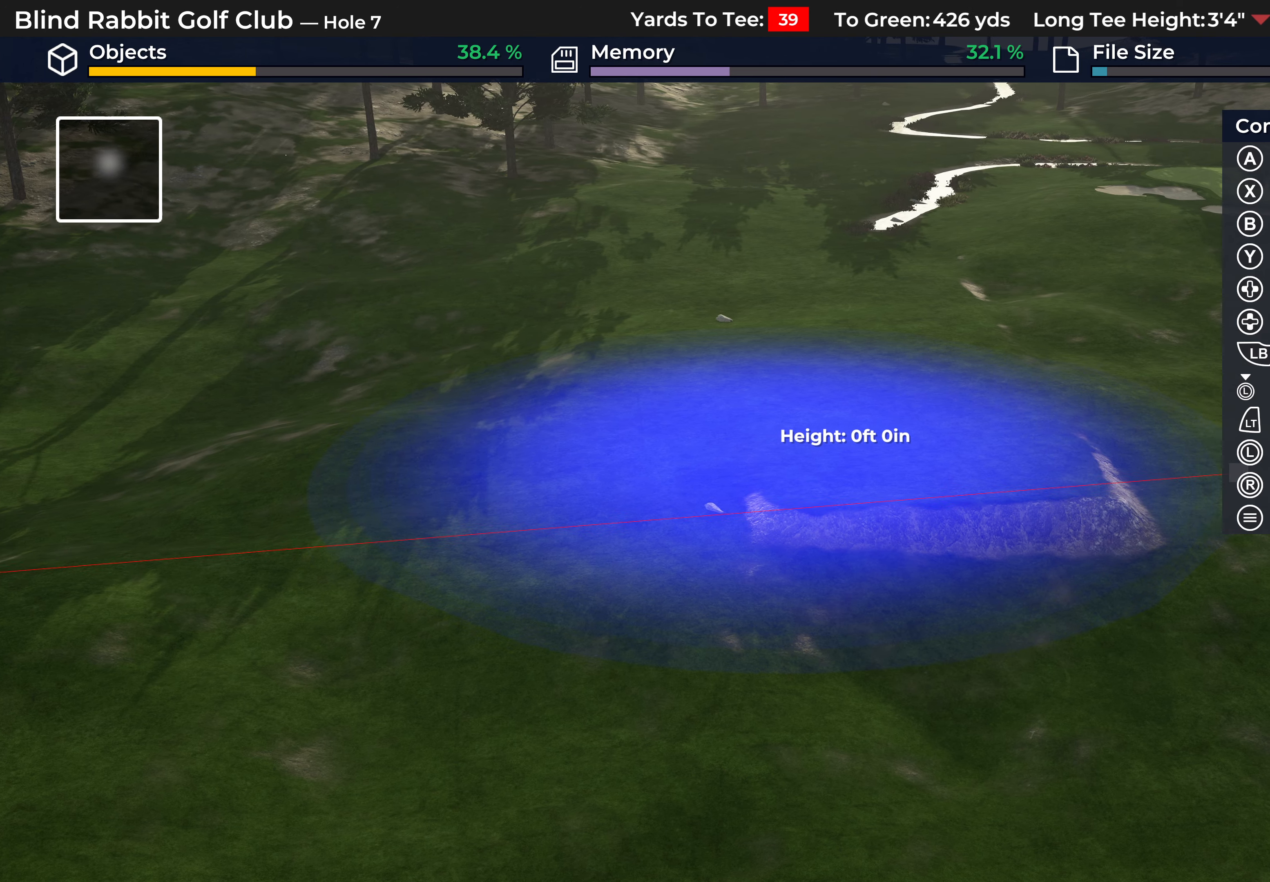
{"buttons": [], "left_stick": "right", "right_stick": "center", "events": []}
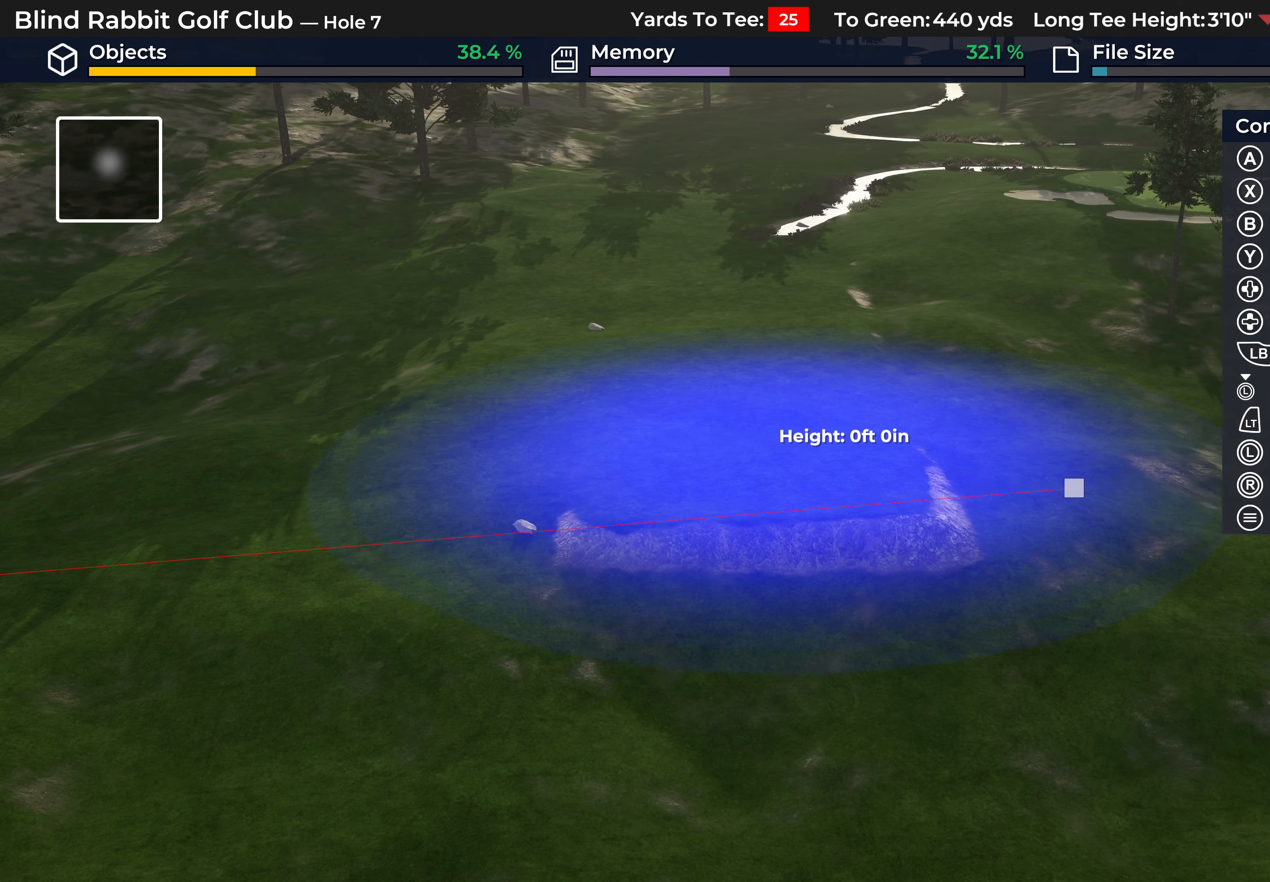
{"buttons": [], "left_stick": "center", "right_stick": "center", "events": [[500, "left_stick", "center"]]}
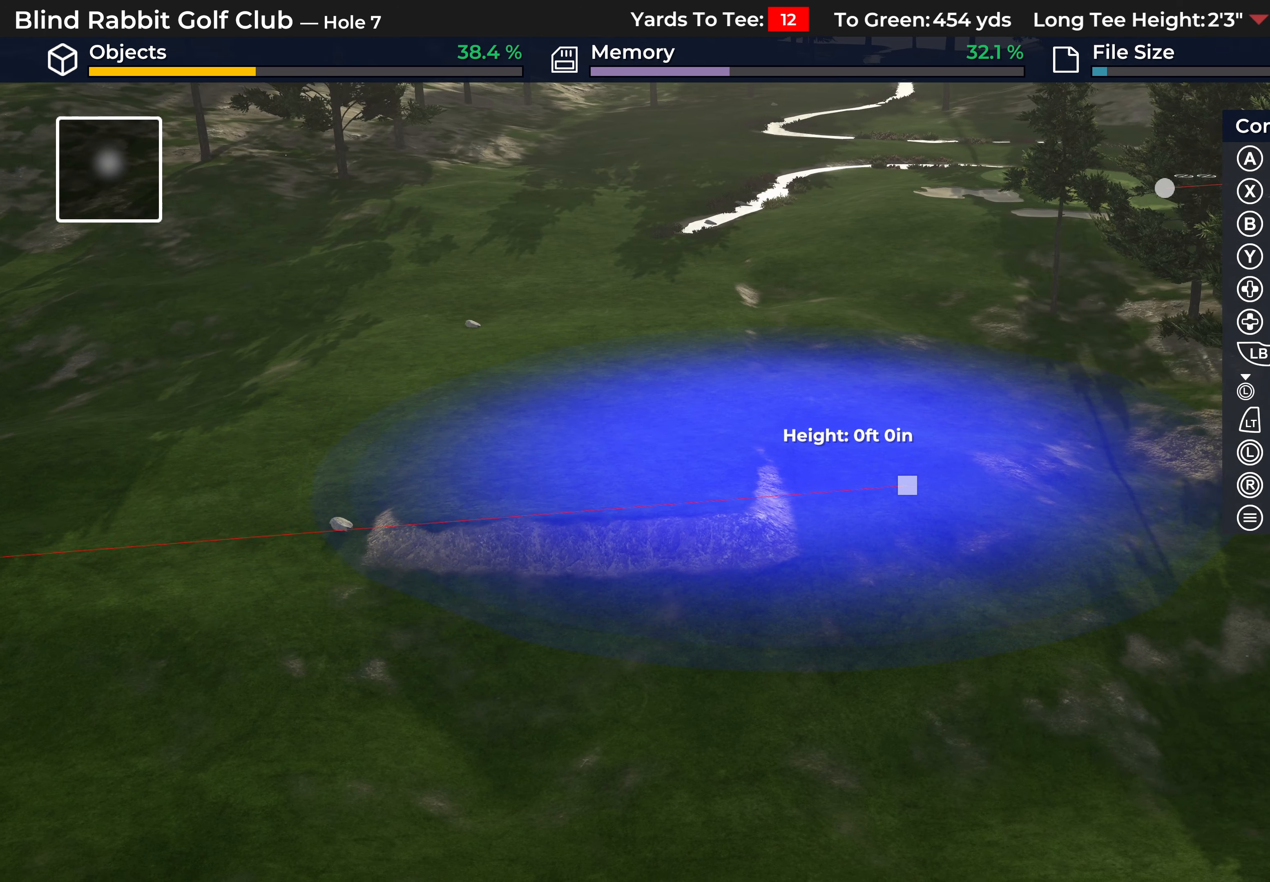
{"buttons": [], "left_stick": "center", "right_stick": "center", "events": [[33, "right_stick", "down-right"], [167, "right_stick", "center"], [350, "A", "down"], [467, "A", "up"]]}
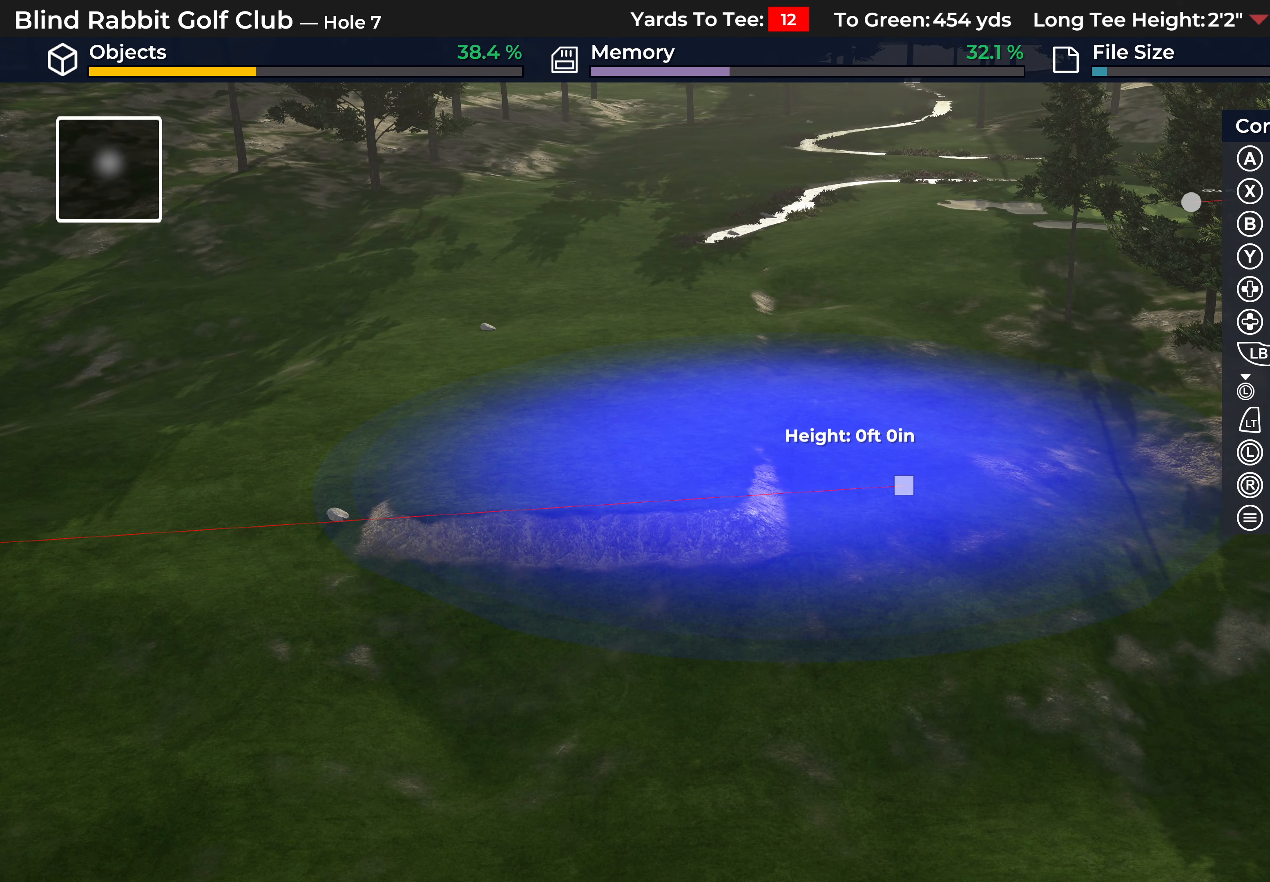
{"buttons": [], "left_stick": "center", "right_stick": "center", "events": []}
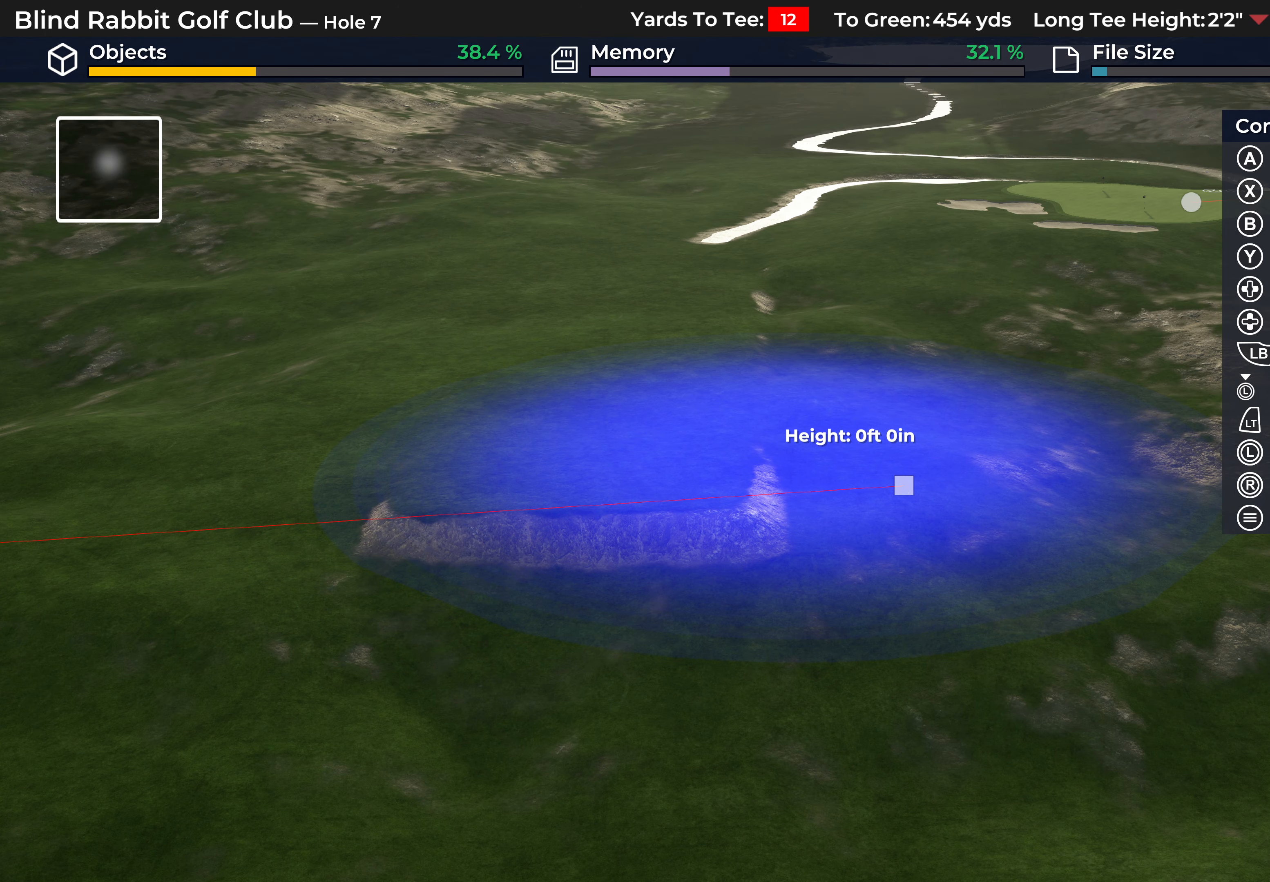
{"buttons": [], "left_stick": "center", "right_stick": "center", "events": []}
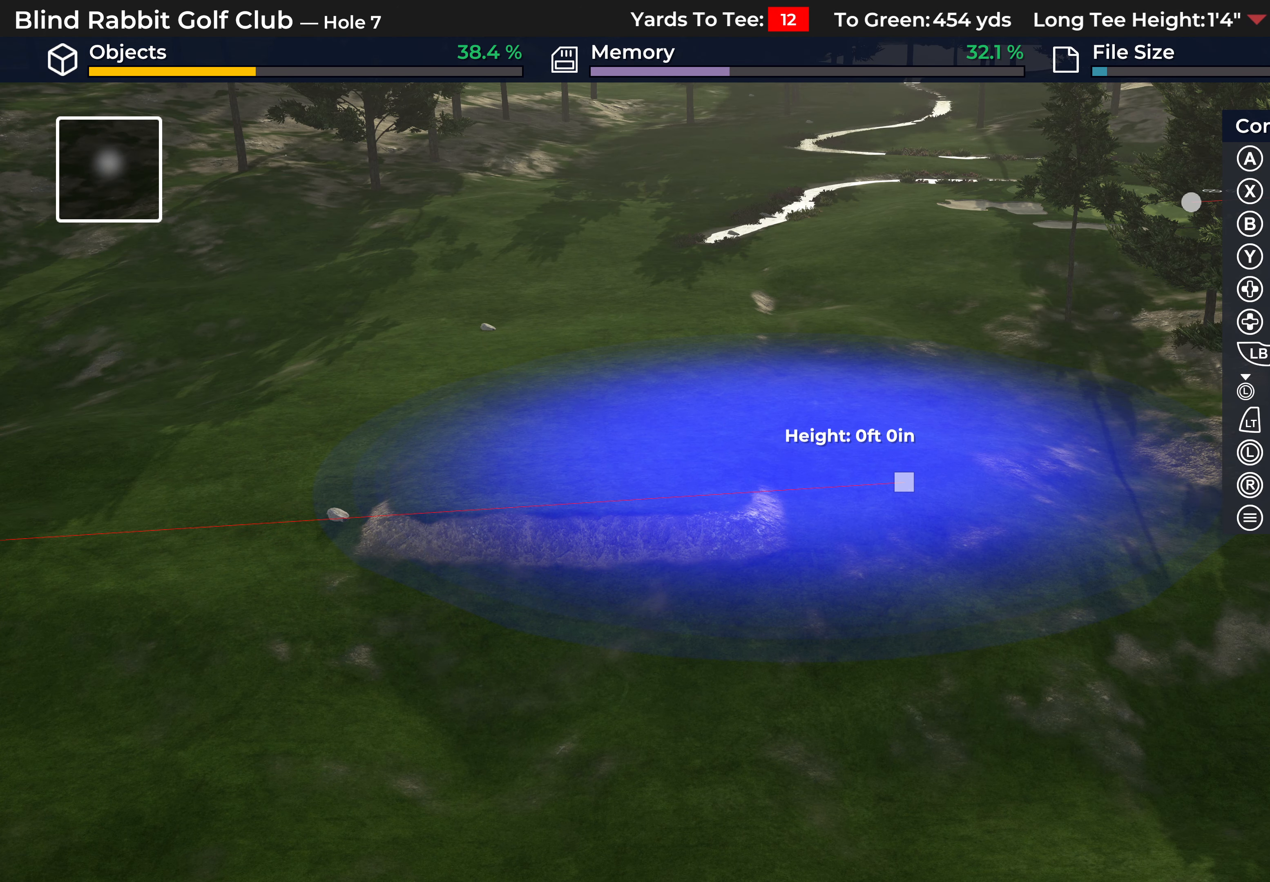
{"buttons": [], "left_stick": "up", "right_stick": "center", "events": [[17, "left_stick", "up"]]}
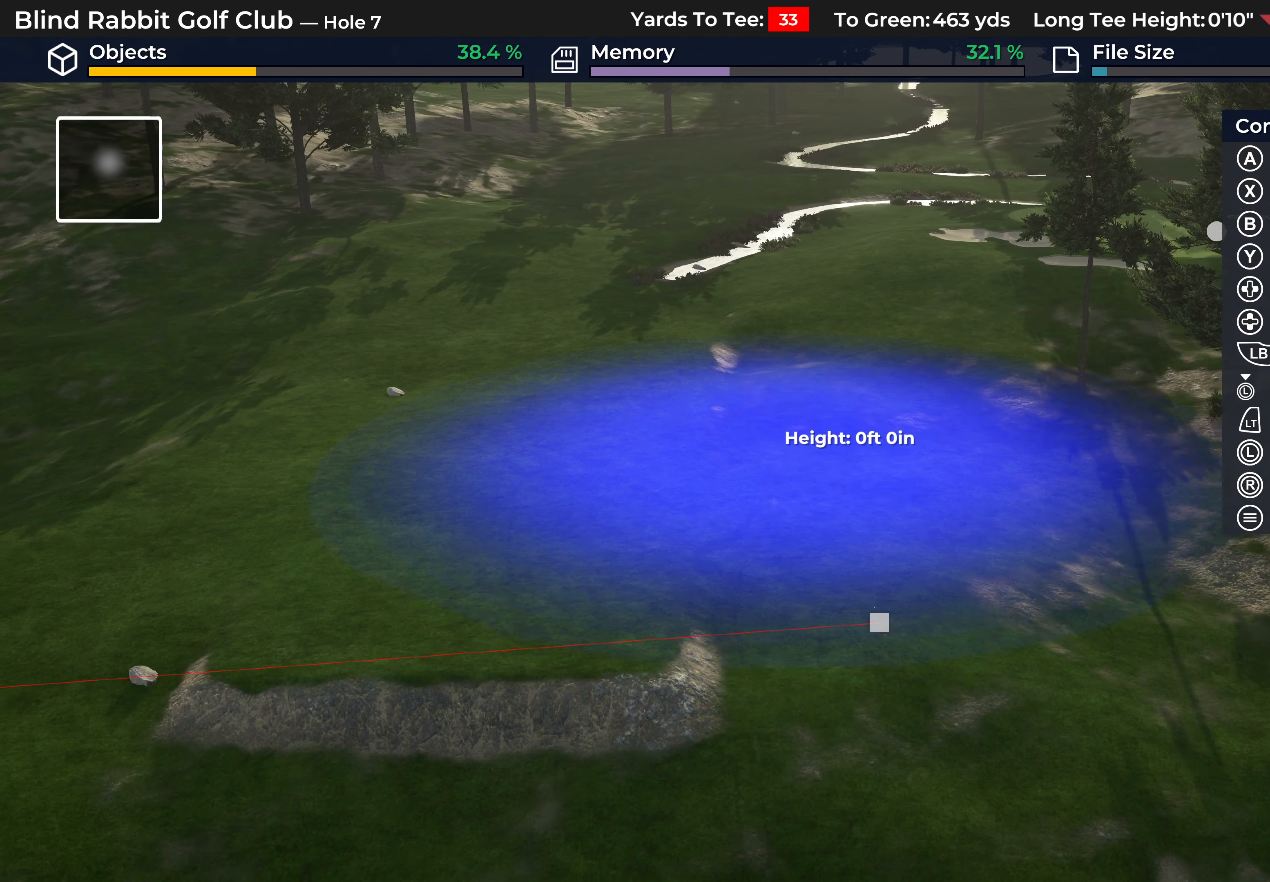
{"buttons": [], "left_stick": "center", "right_stick": "center", "events": [[33, "left_stick", "center"], [100, "A", "down"], [200, "A", "up"]]}
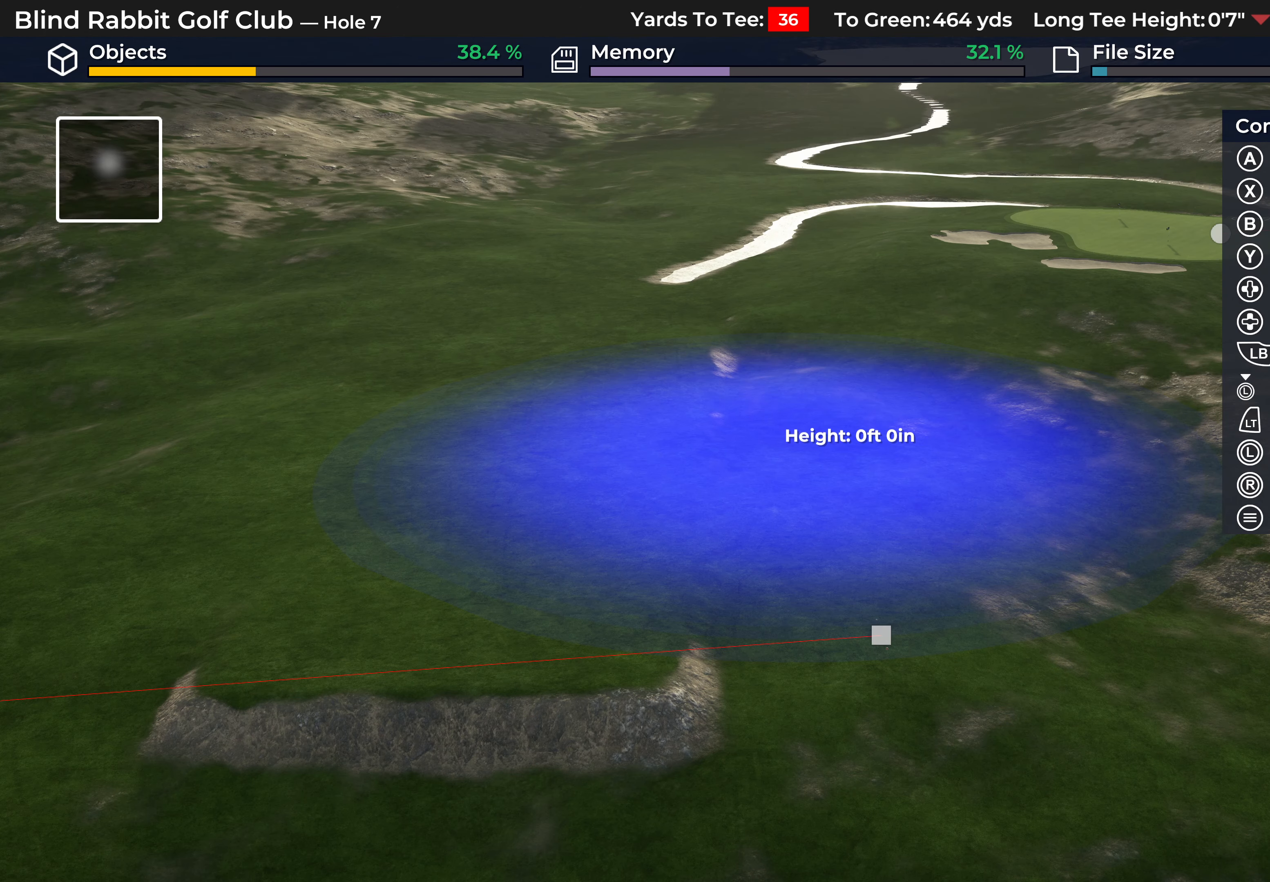
{"buttons": [], "left_stick": "up", "right_stick": "center", "events": [[467, "left_stick", "up"]]}
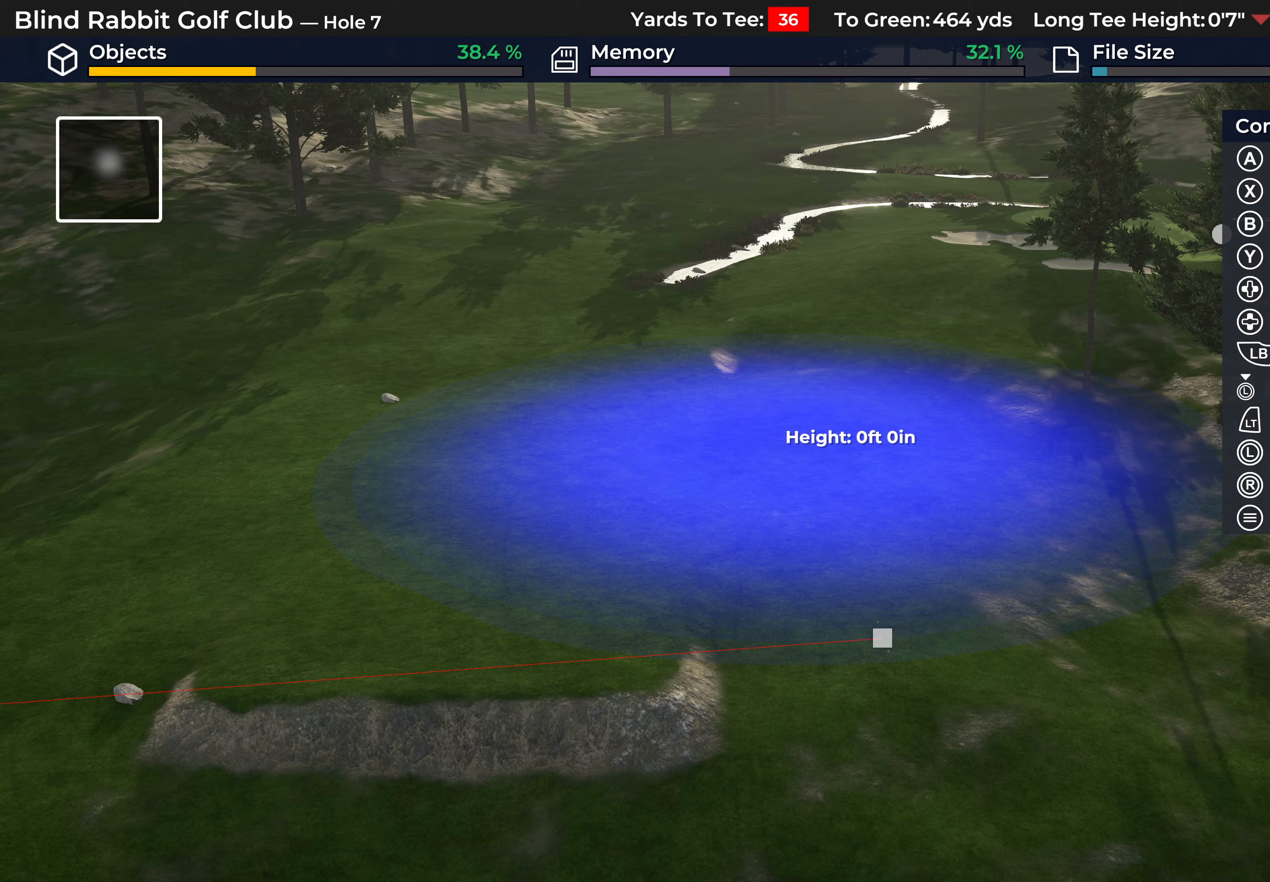
{"buttons": [], "left_stick": "center", "right_stick": "center", "events": [[500, "left_stick", "center"]]}
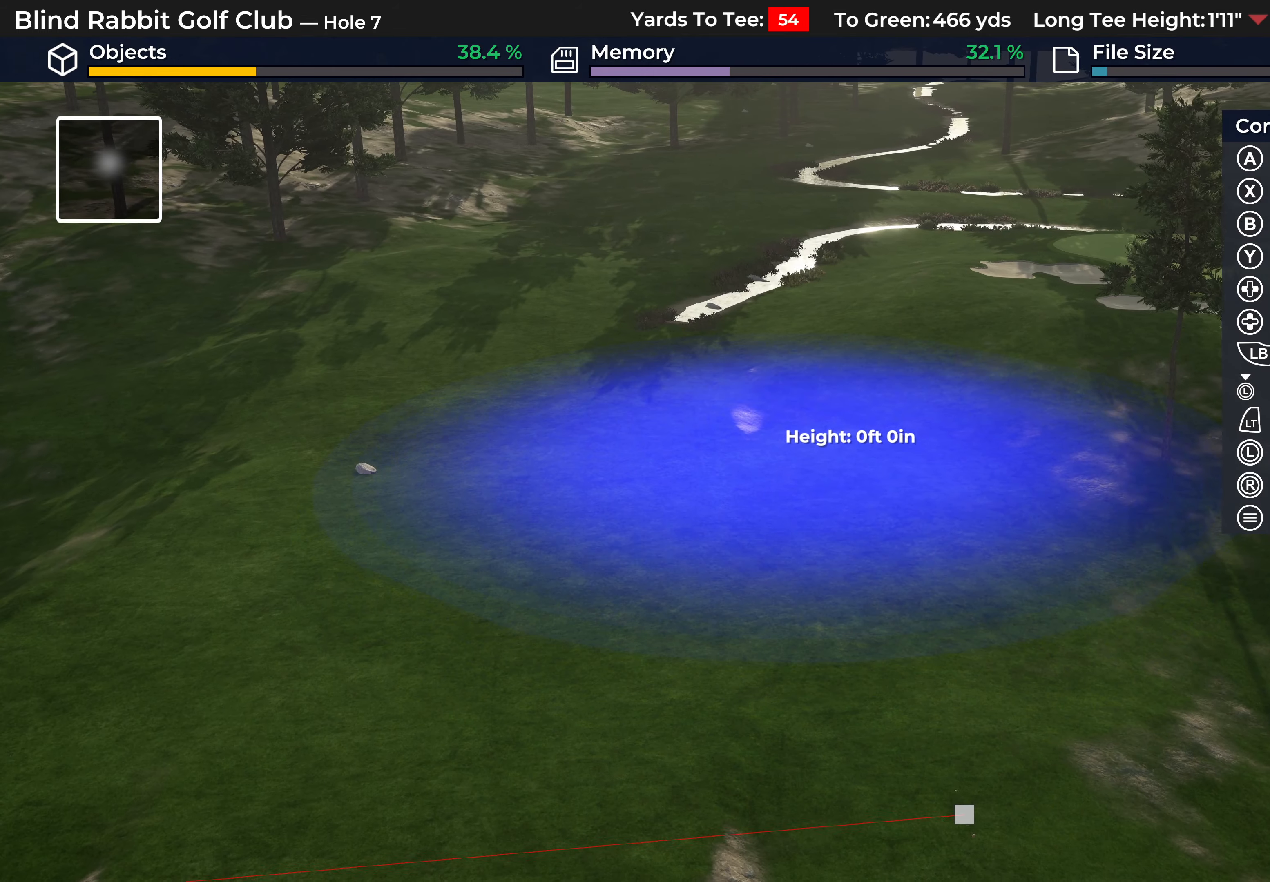
{"buttons": [], "left_stick": "center", "right_stick": "center", "events": [[100, "A", "down"], [217, "A", "up"]]}
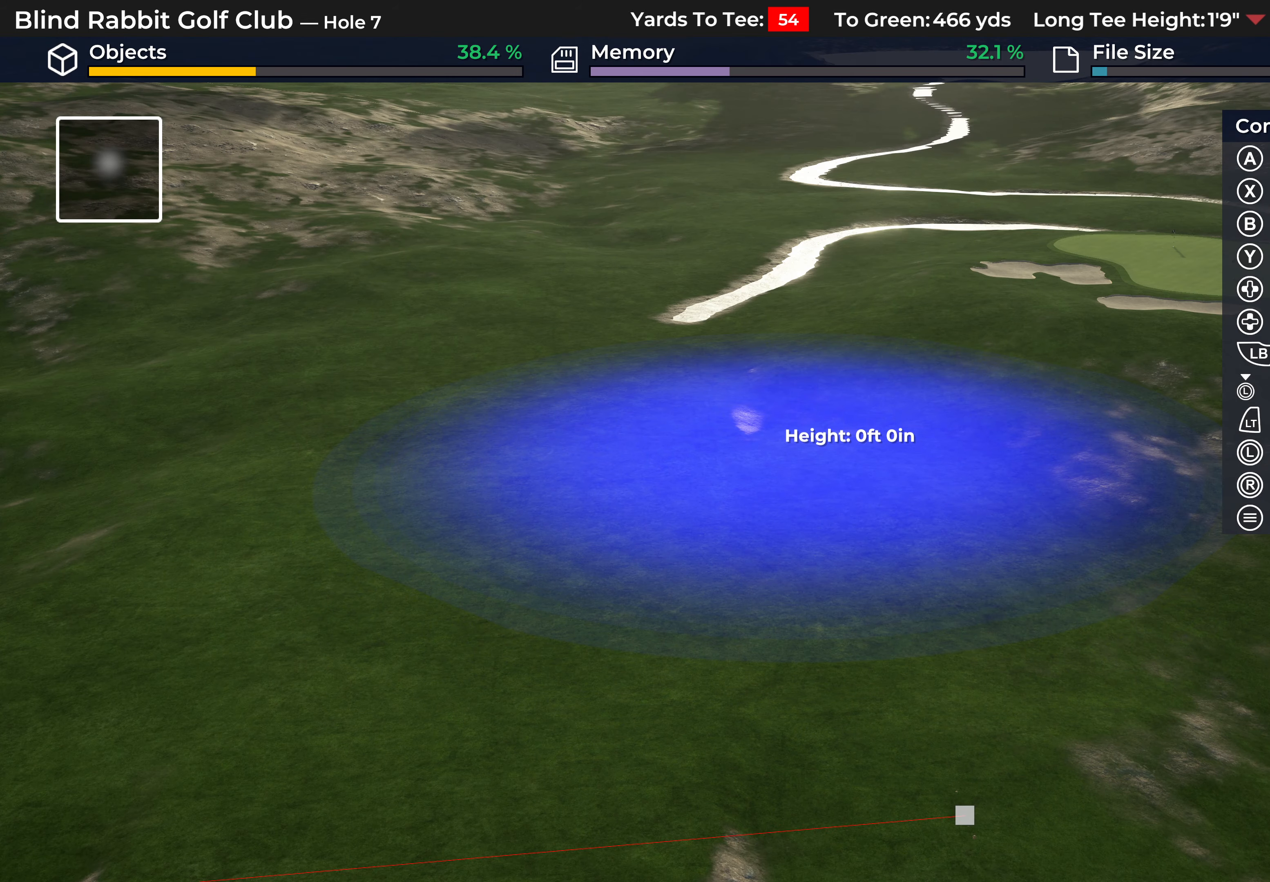
{"buttons": [], "left_stick": "center", "right_stick": "center", "events": []}
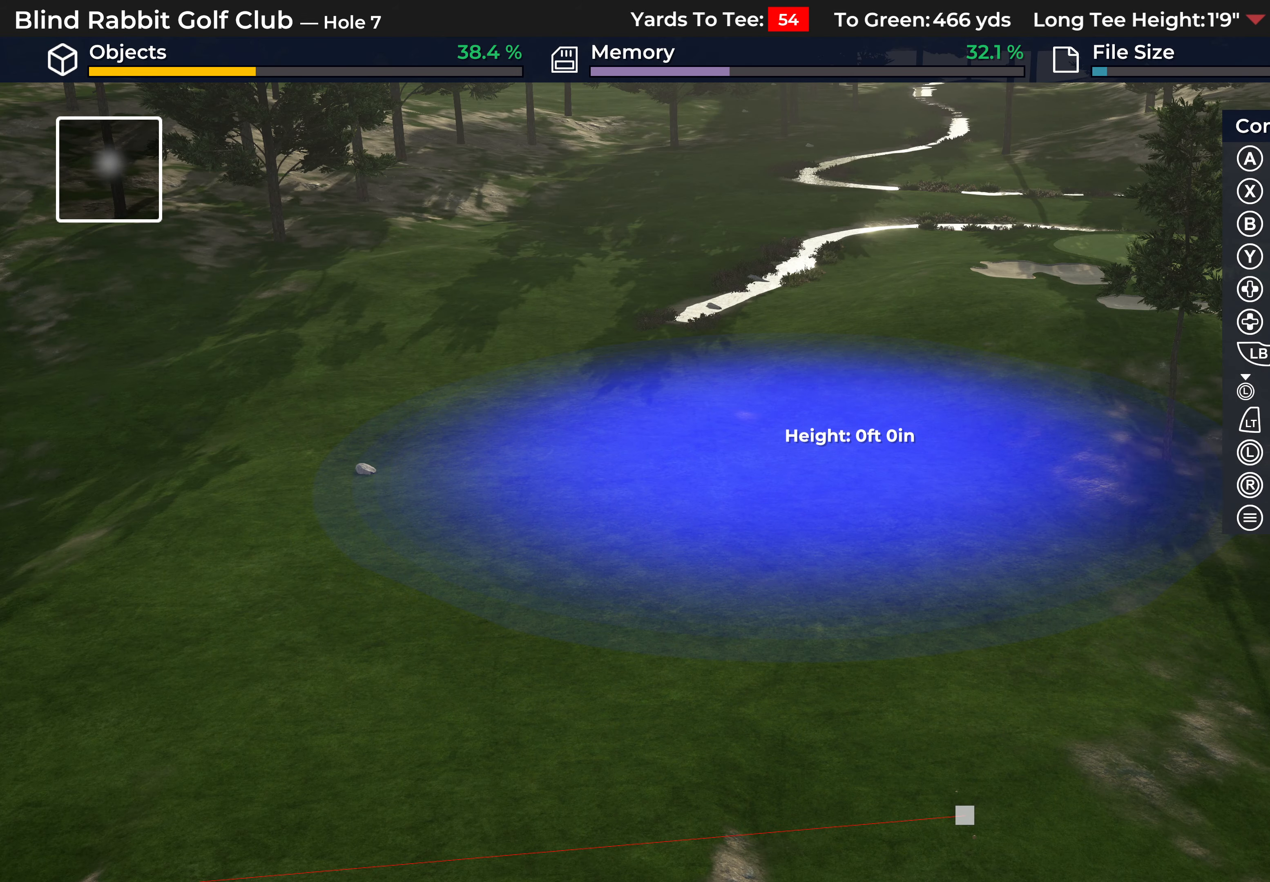
{"buttons": ["L2"], "left_stick": "down", "right_stick": "center", "events": [[100, "B", "down"], [183, "B", "up"], [267, "B", "down"], [350, "B", "up"], [367, "left_stick", "down"], [483, "L2", "down"]]}
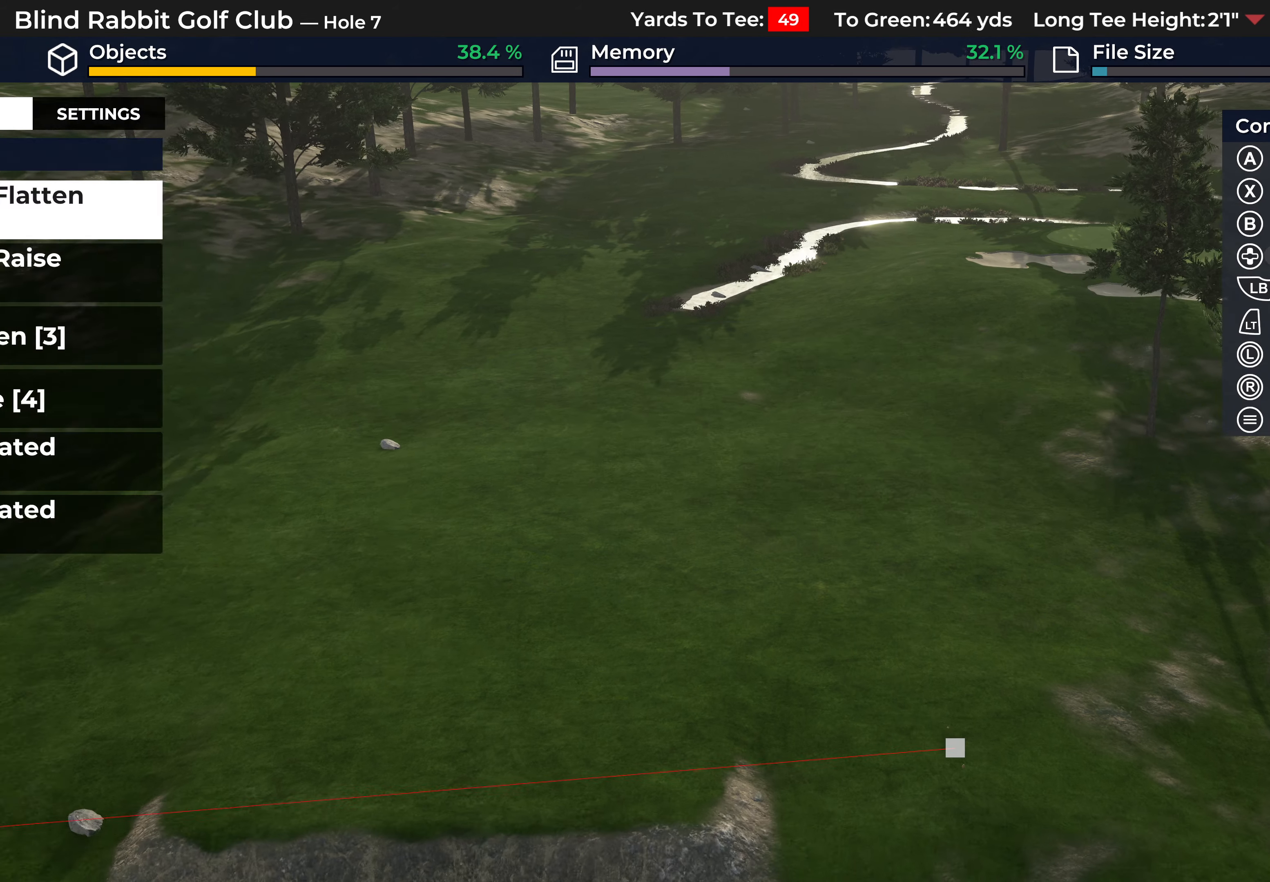
{"buttons": [], "left_stick": "down", "right_stick": "down", "events": [[167, "L2", "up"], [333, "right_stick", "down"]]}
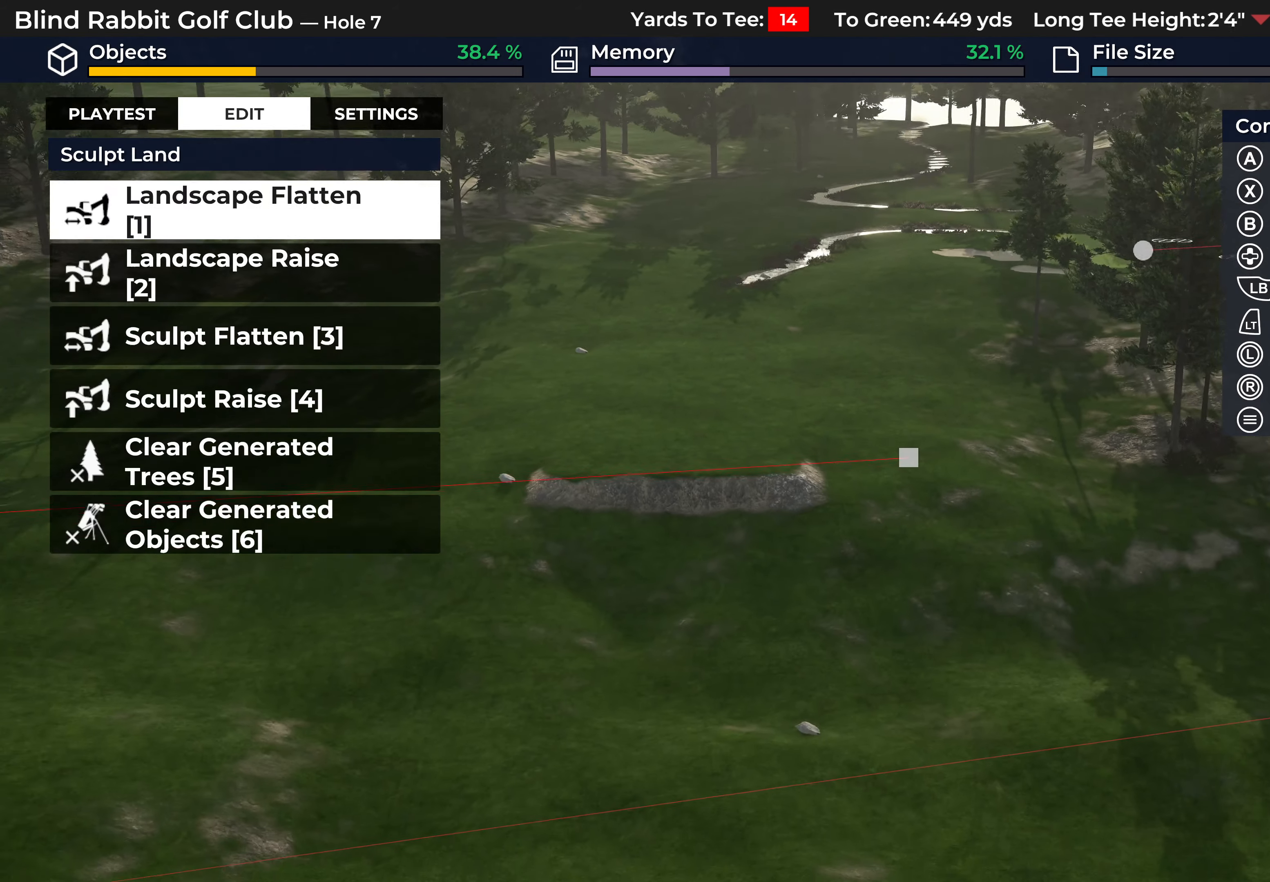
{"buttons": [], "left_stick": "down", "right_stick": "down-left", "events": [[383, "right_stick", "down-left"]]}
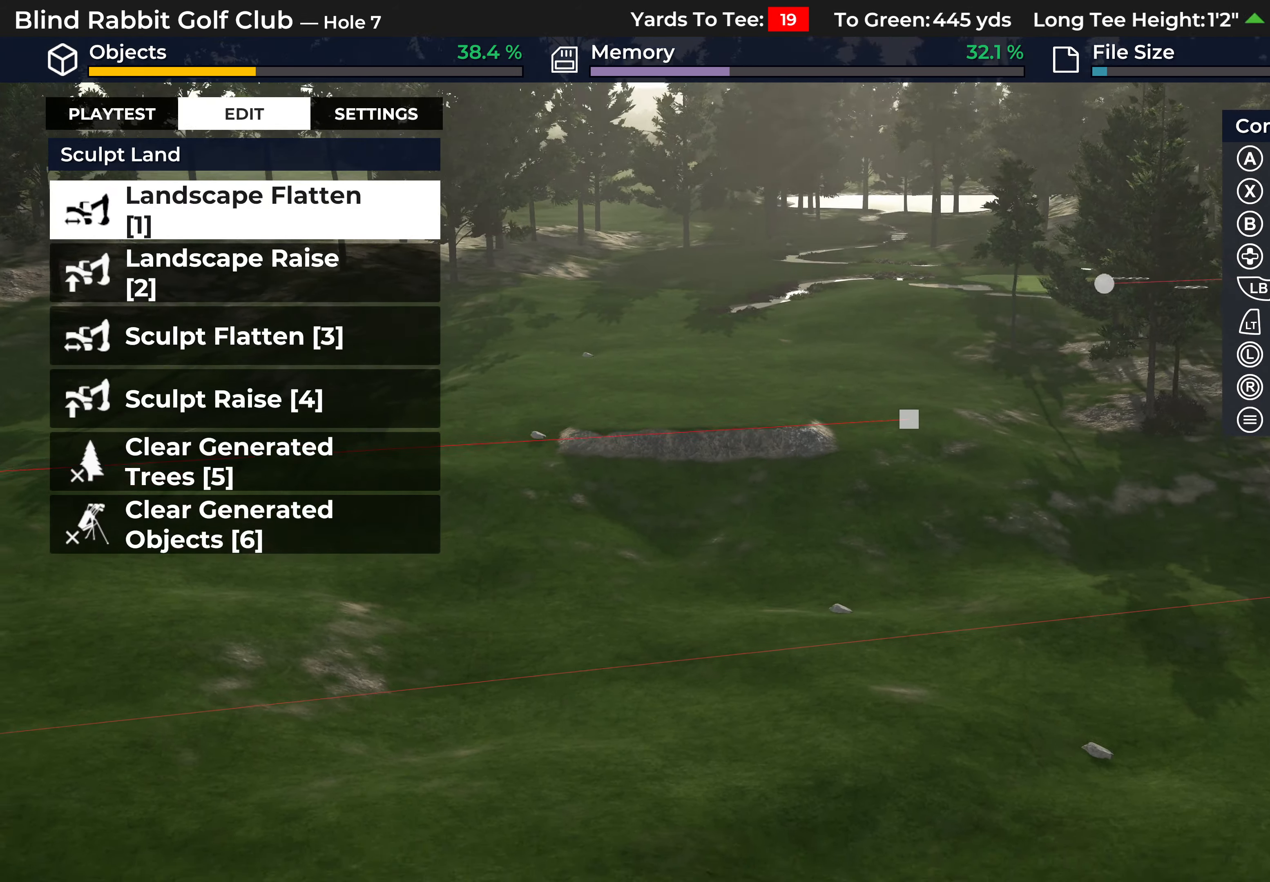
{"buttons": [], "left_stick": "center", "right_stick": "left", "events": [[150, "right_stick", "left"], [217, "left_stick", "center"]]}
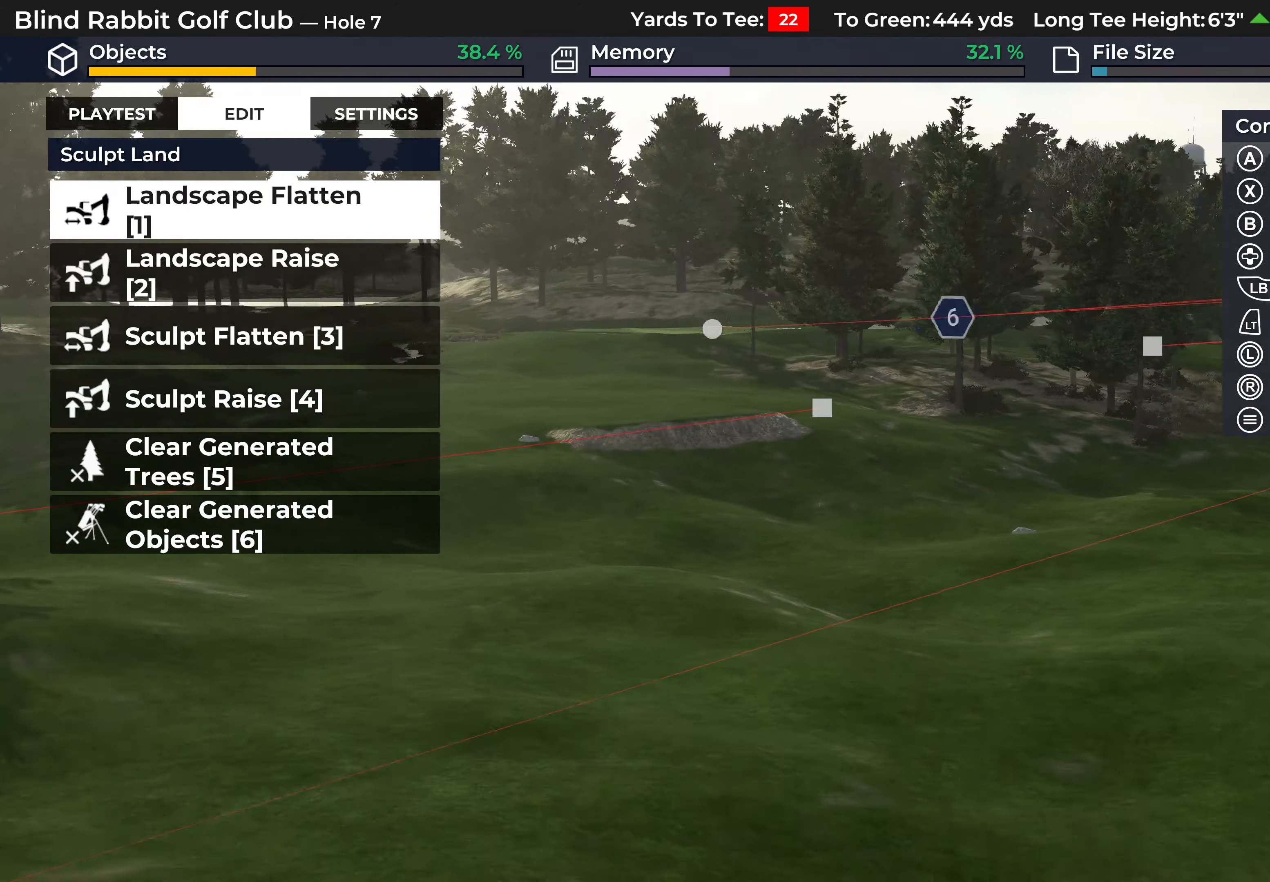
{"buttons": [], "left_stick": "down", "right_stick": "left", "events": [[333, "left_stick", "down"]]}
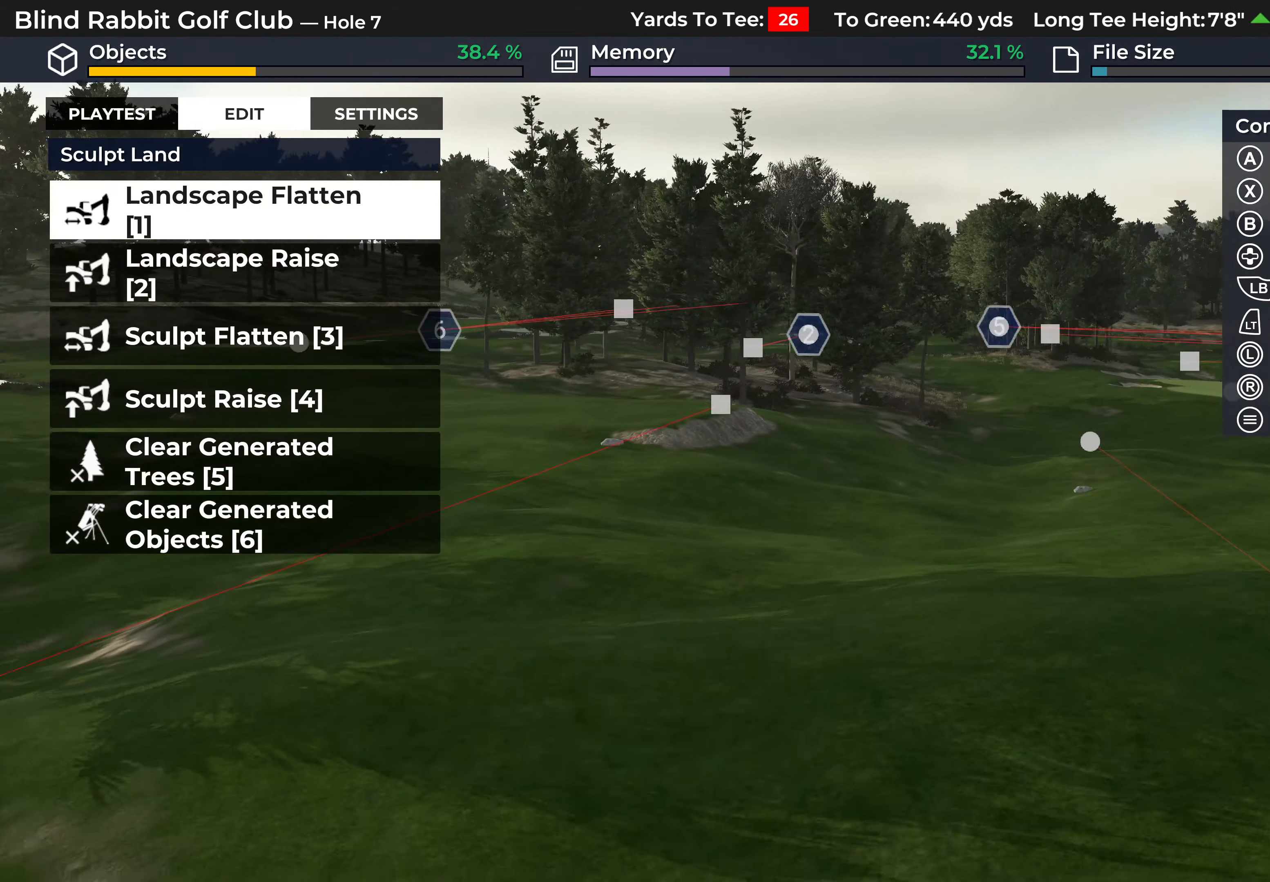
{"buttons": [], "left_stick": "down", "right_stick": "center", "events": [[233, "L2", "down"], [233, "right_stick", "center"], [433, "L2", "up"]]}
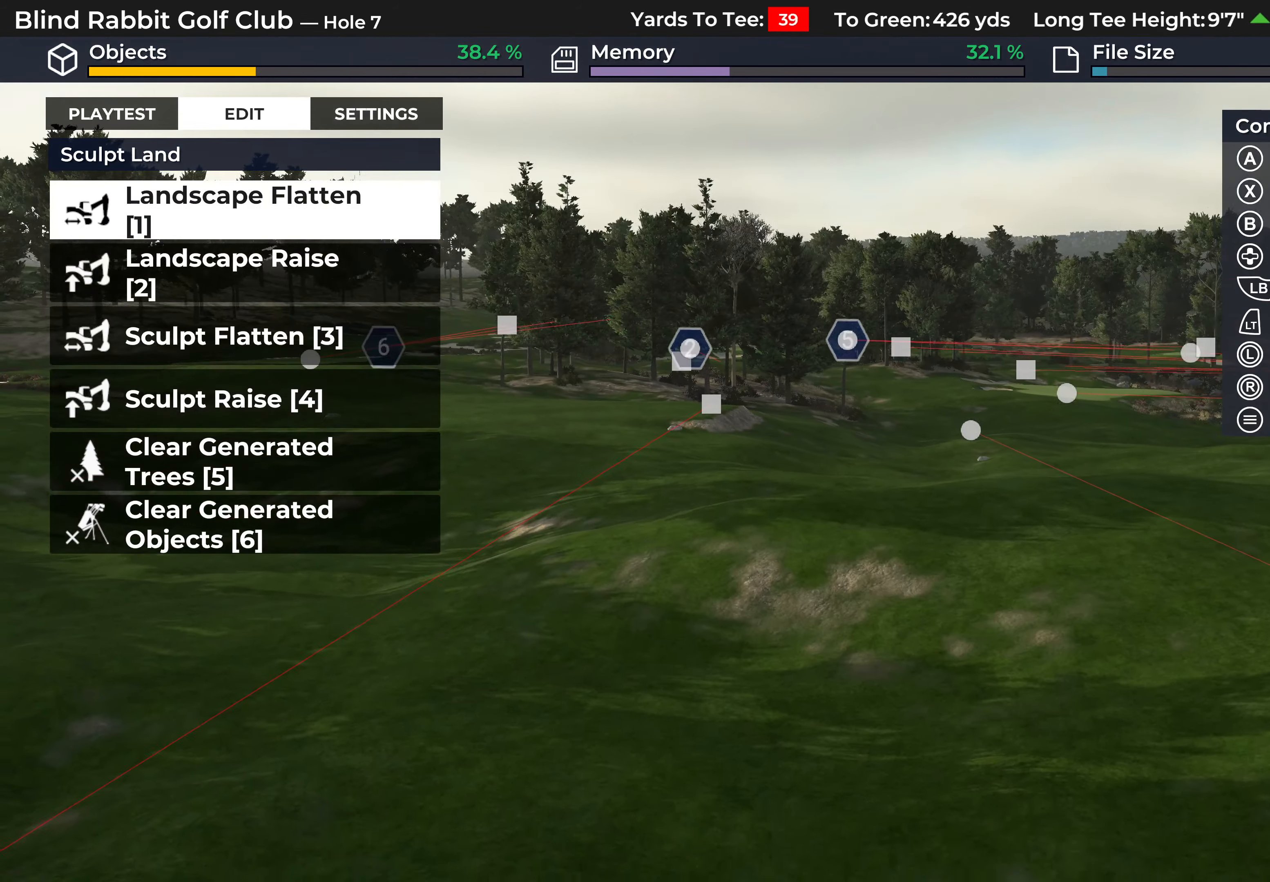
{"buttons": [], "left_stick": "center", "right_stick": "right", "events": [[17, "left_stick", "down-right"], [483, "right_stick", "right"], [500, "left_stick", "center"]]}
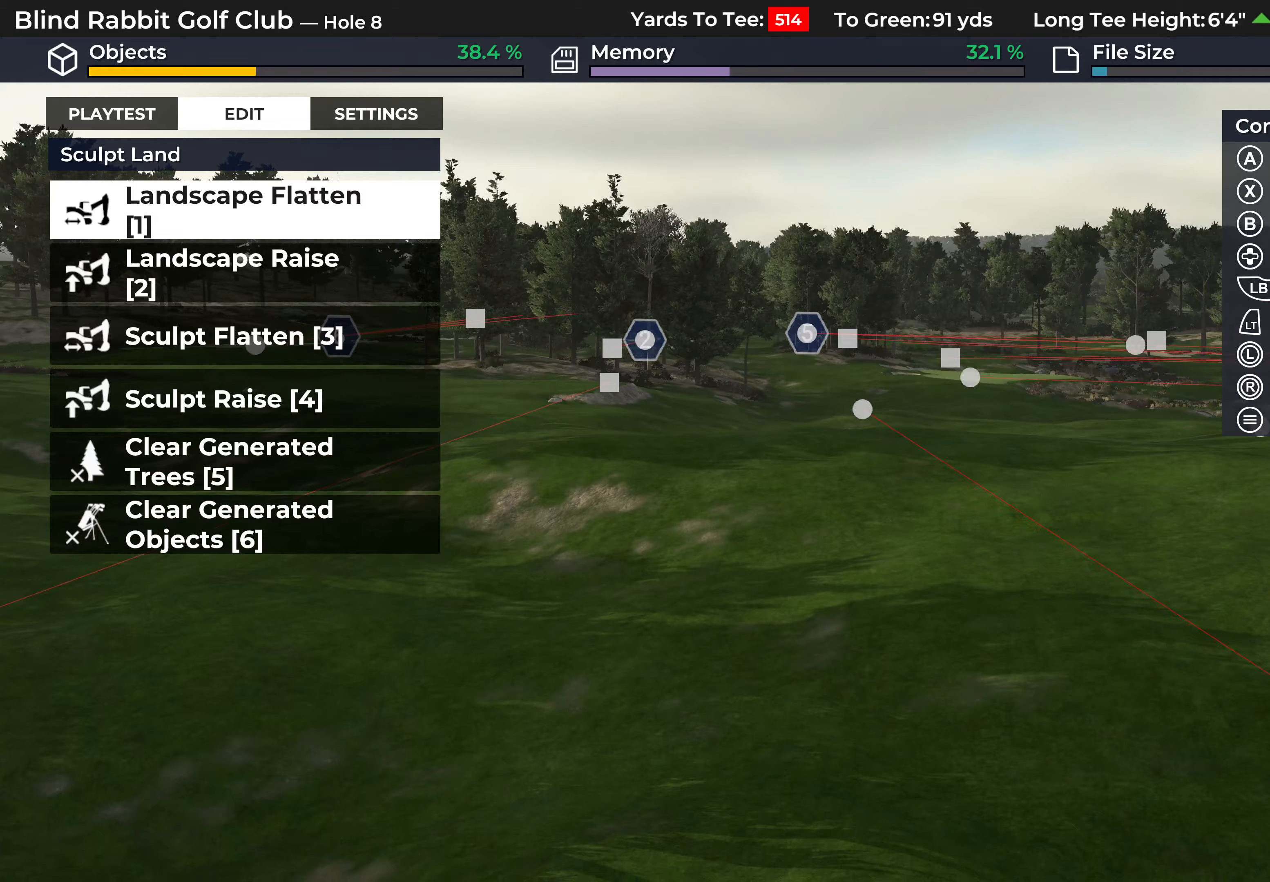
{"buttons": [], "left_stick": "up", "right_stick": "center", "events": [[167, "right_stick", "center"], [417, "left_stick", "up"]]}
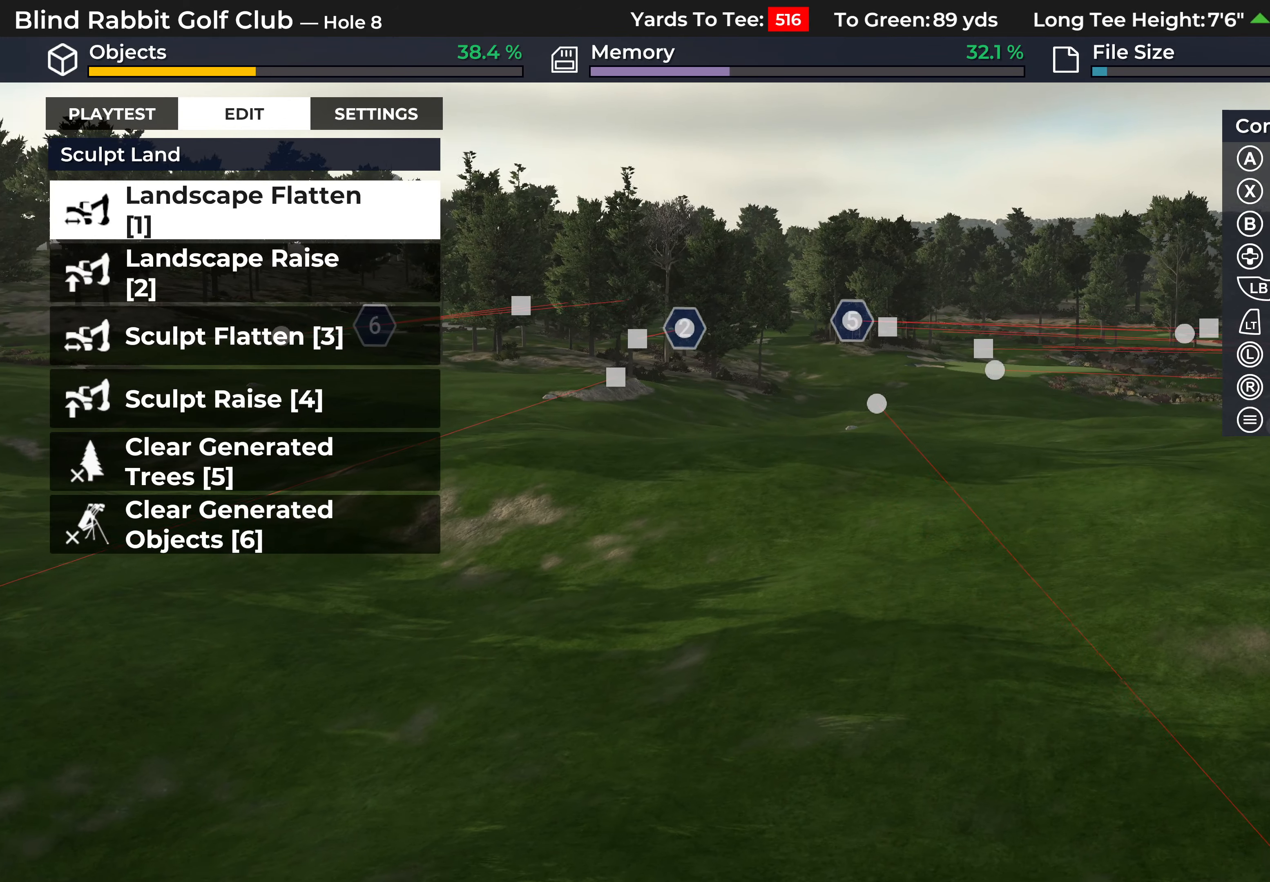
{"buttons": [], "left_stick": "up-left", "right_stick": "right", "events": [[17, "right_stick", "up-right"], [367, "right_stick", "right"], [383, "left_stick", "up-left"]]}
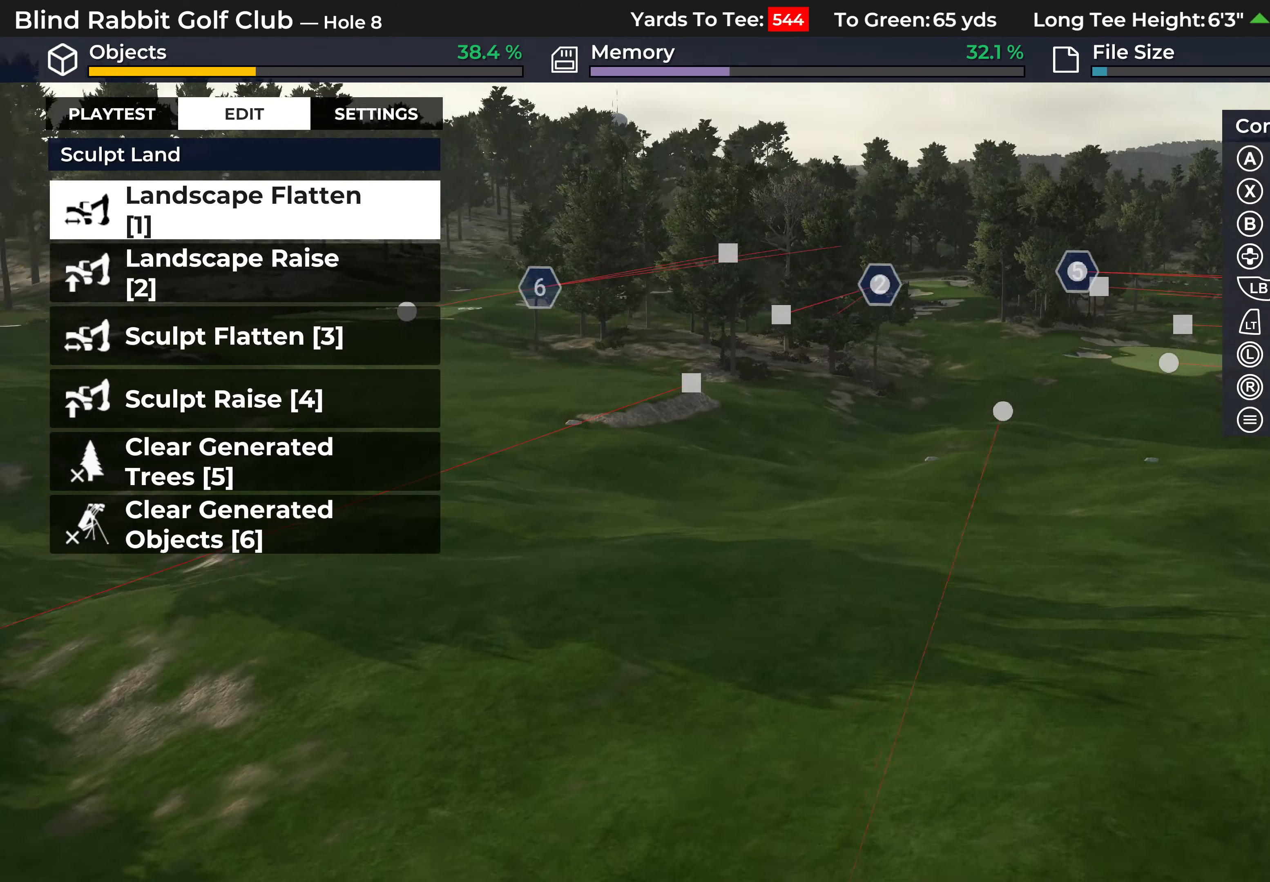
{"buttons": [], "left_stick": "up-left", "right_stick": "up-right", "events": [[500, "right_stick", "up-right"]]}
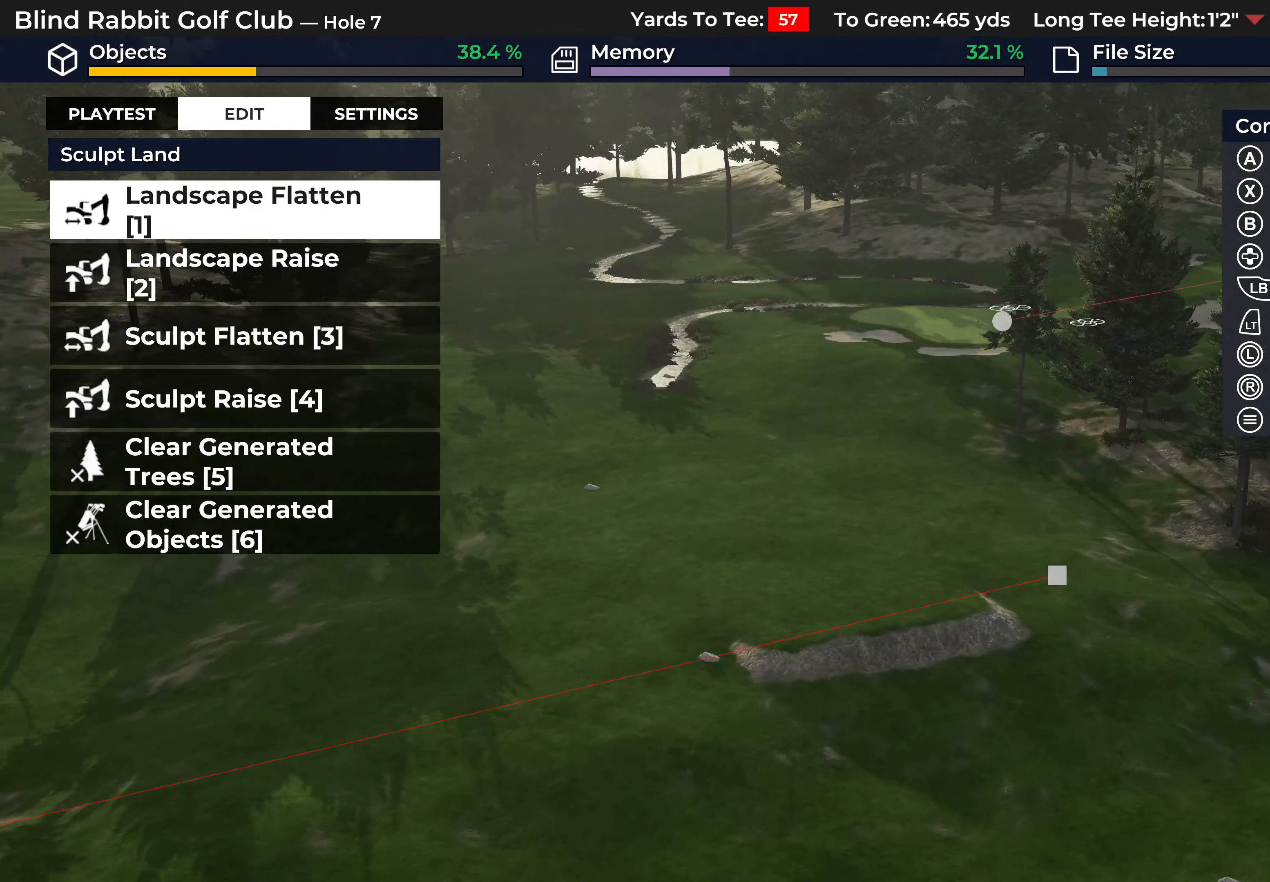
{"buttons": ["R2"], "left_stick": "center", "right_stick": "center", "events": [[150, "left_stick", "center"], [167, "right_stick", "right"], [283, "right_stick", "center"], [417, "R2", "down"]]}
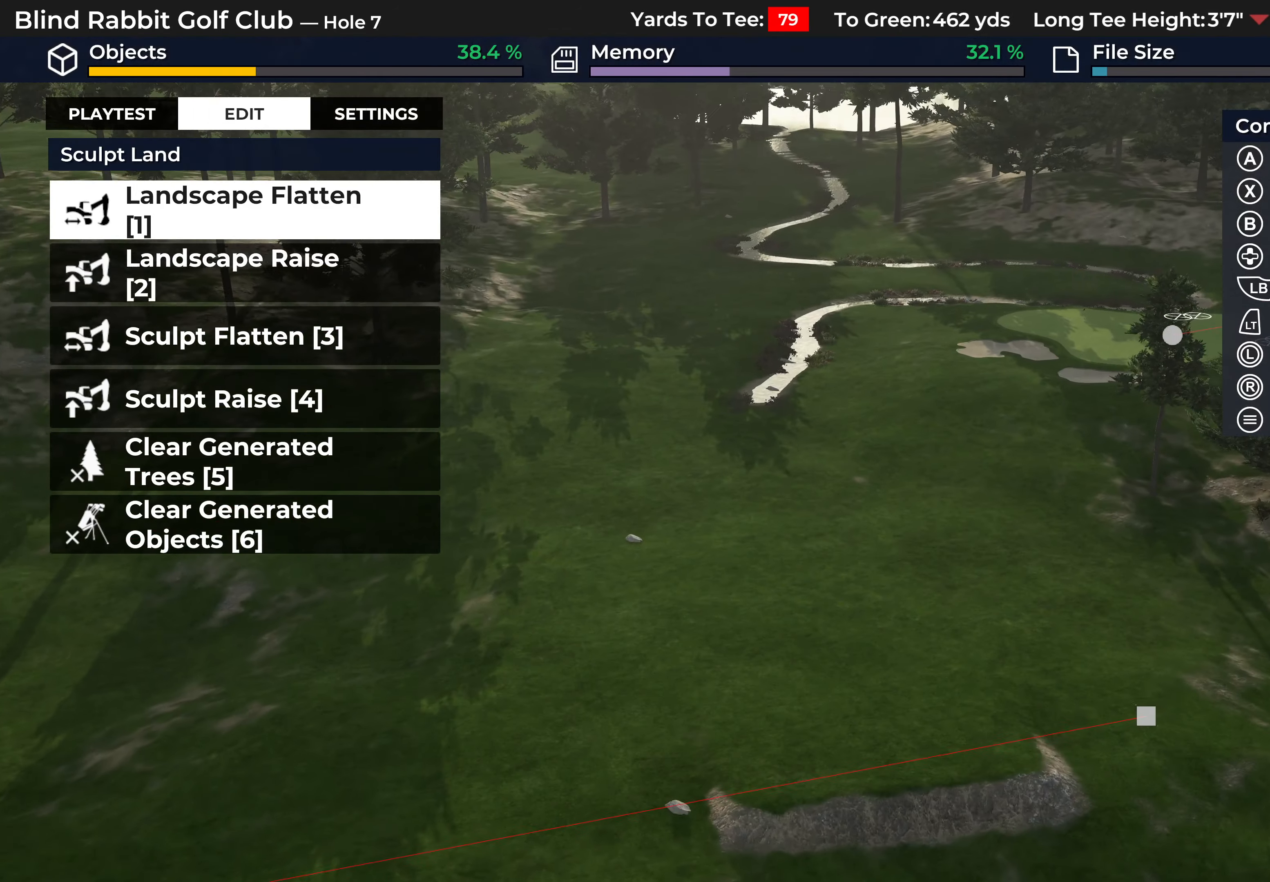
{"buttons": [], "left_stick": "center", "right_stick": "left", "events": [[167, "right_stick", "up"], [267, "R2", "up"], [367, "right_stick", "center"], [433, "right_stick", "left"]]}
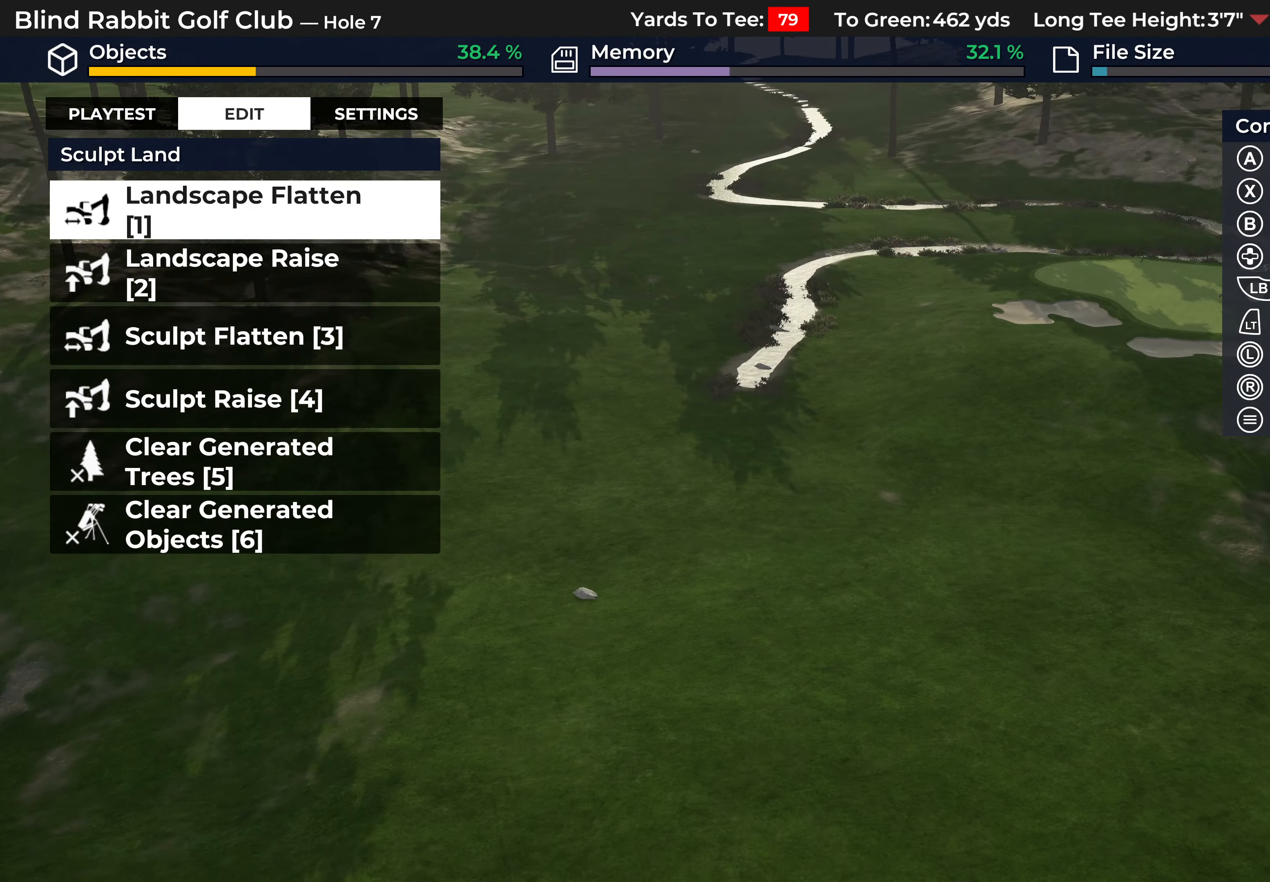
{"buttons": ["R2"], "left_stick": "up-left", "right_stick": "right", "events": [[33, "left_stick", "up"], [83, "right_stick", "center"], [167, "right_stick", "right"], [200, "left_stick", "center"], [267, "R2", "down"], [450, "left_stick", "up-left"]]}
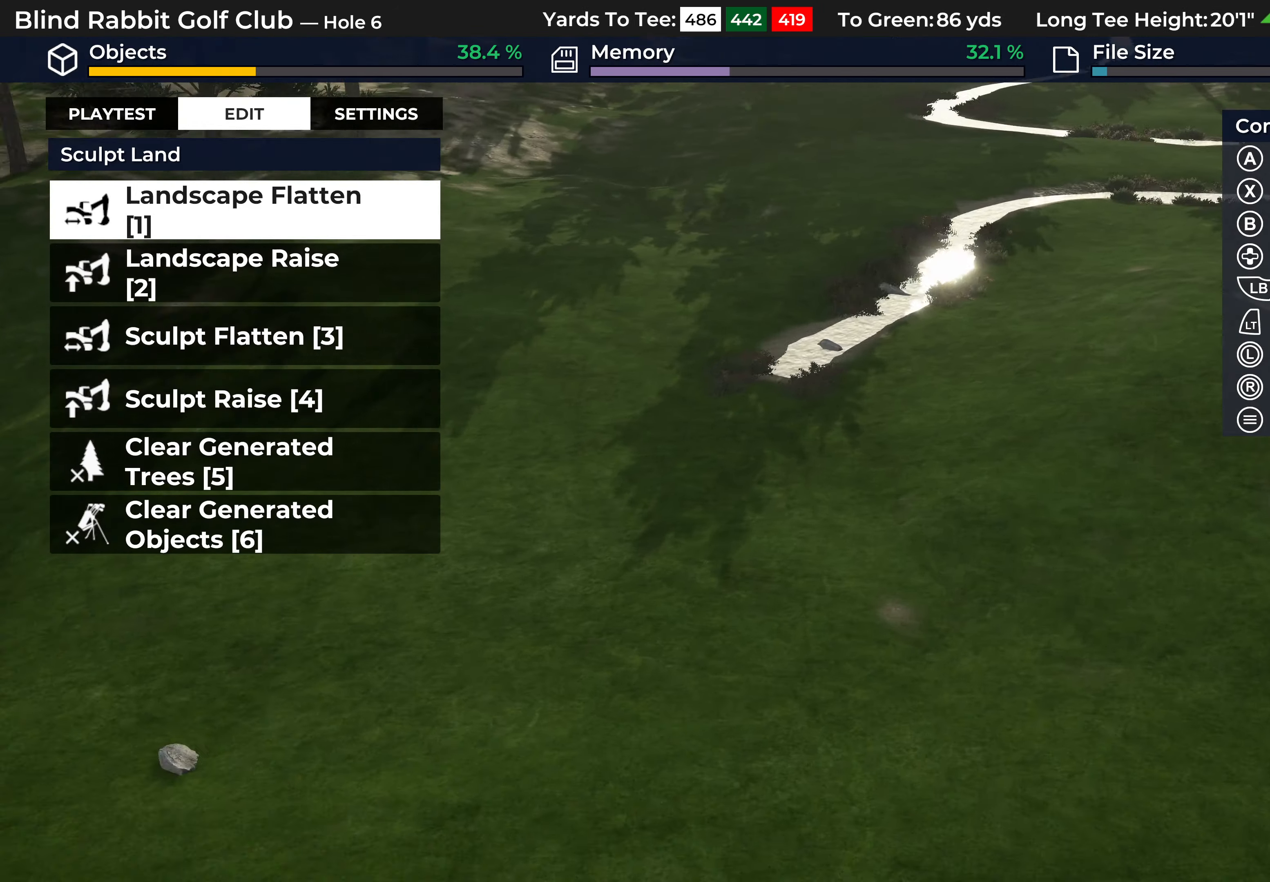
{"buttons": ["DPAD_DOWN"], "left_stick": "center", "right_stick": "center", "events": [[17, "left_stick", "up"], [283, "left_stick", "center"], [283, "right_stick", "center"], [317, "R2", "up"], [467, "DPAD_DOWN", "down"]]}
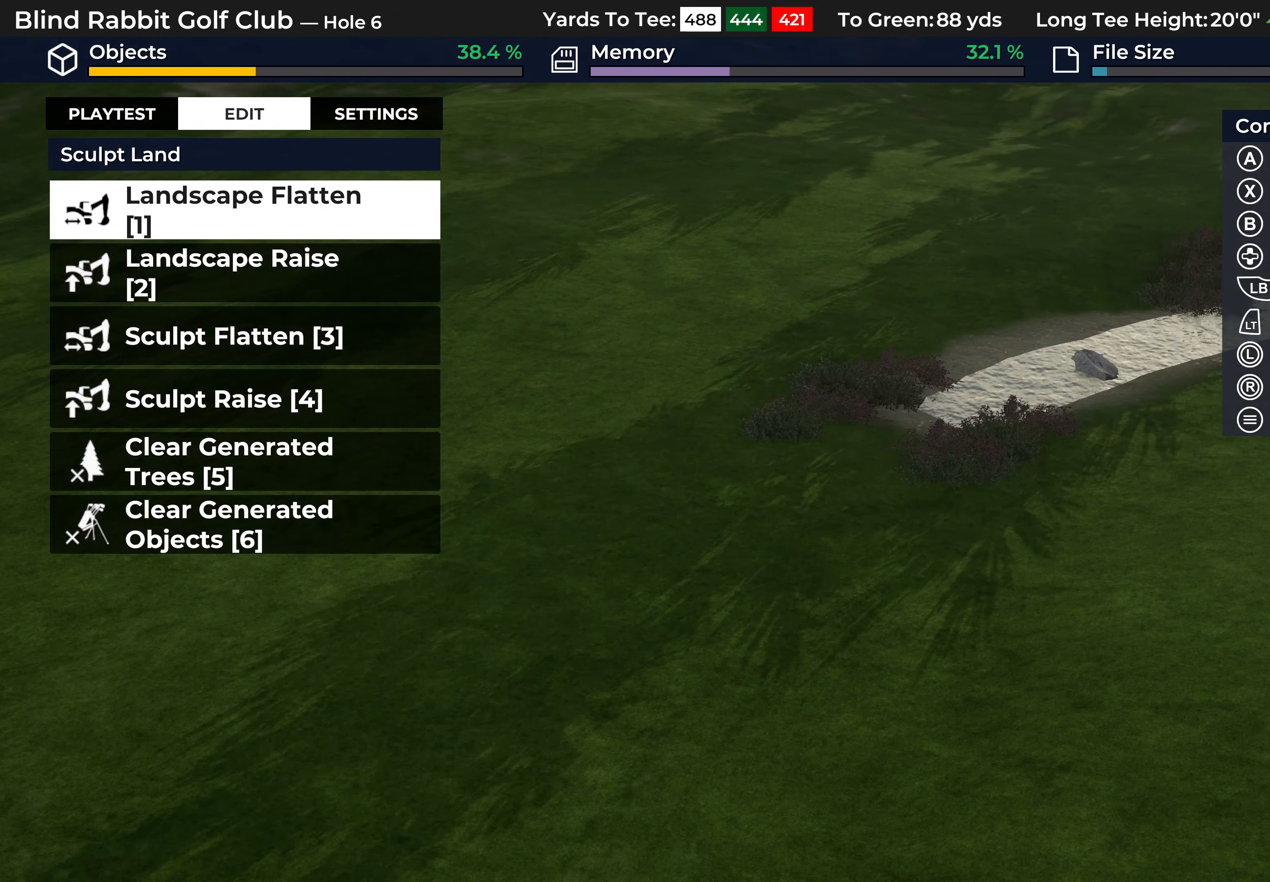
{"buttons": [], "left_stick": "center", "right_stick": "center", "events": [[67, "DPAD_DOWN", "up"], [250, "A", "down"], [350, "A", "up"]]}
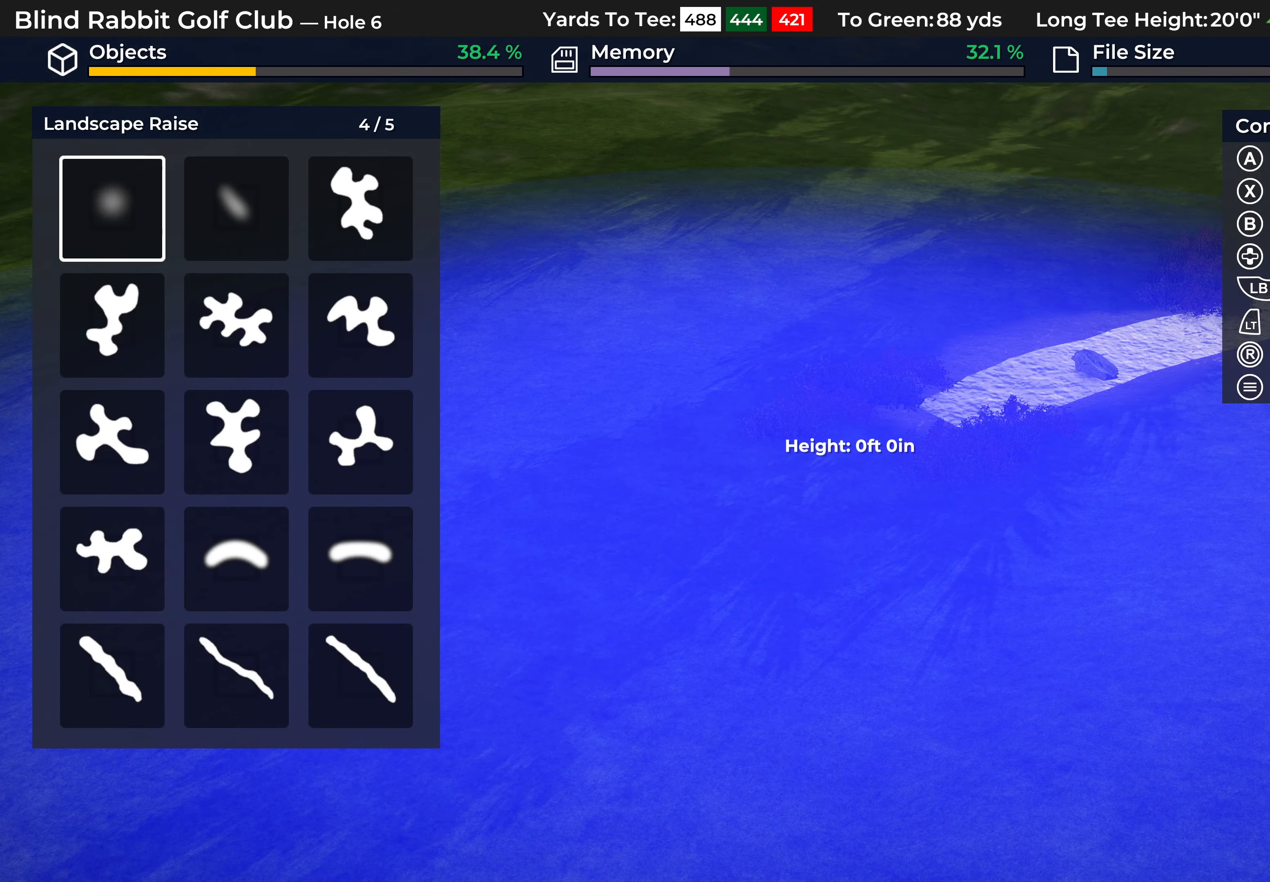
{"buttons": [], "left_stick": "center", "right_stick": "center", "events": []}
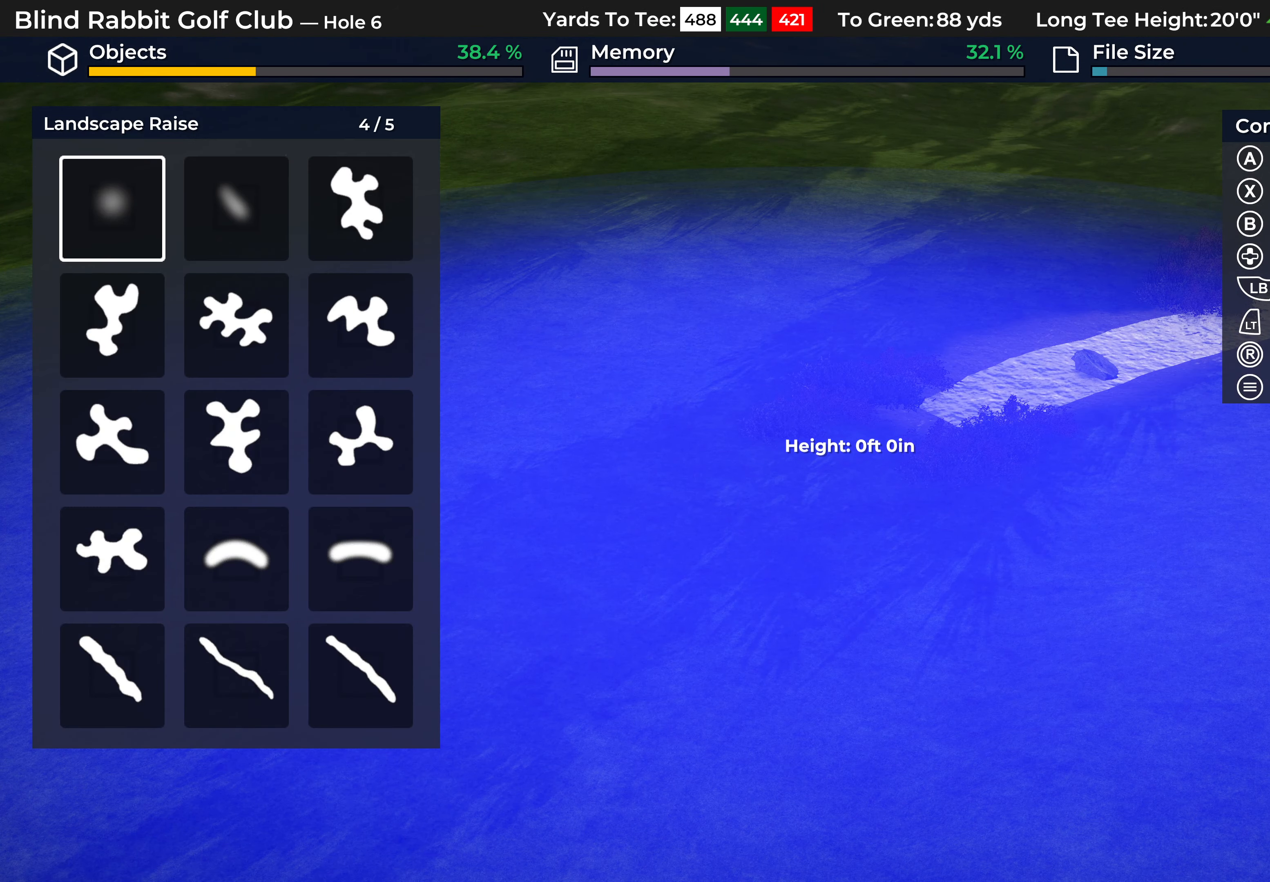
{"buttons": ["DPAD_DOWN"], "left_stick": "center", "right_stick": "center", "events": [[283, "A", "down"], [383, "A", "up"], [483, "DPAD_DOWN", "down"]]}